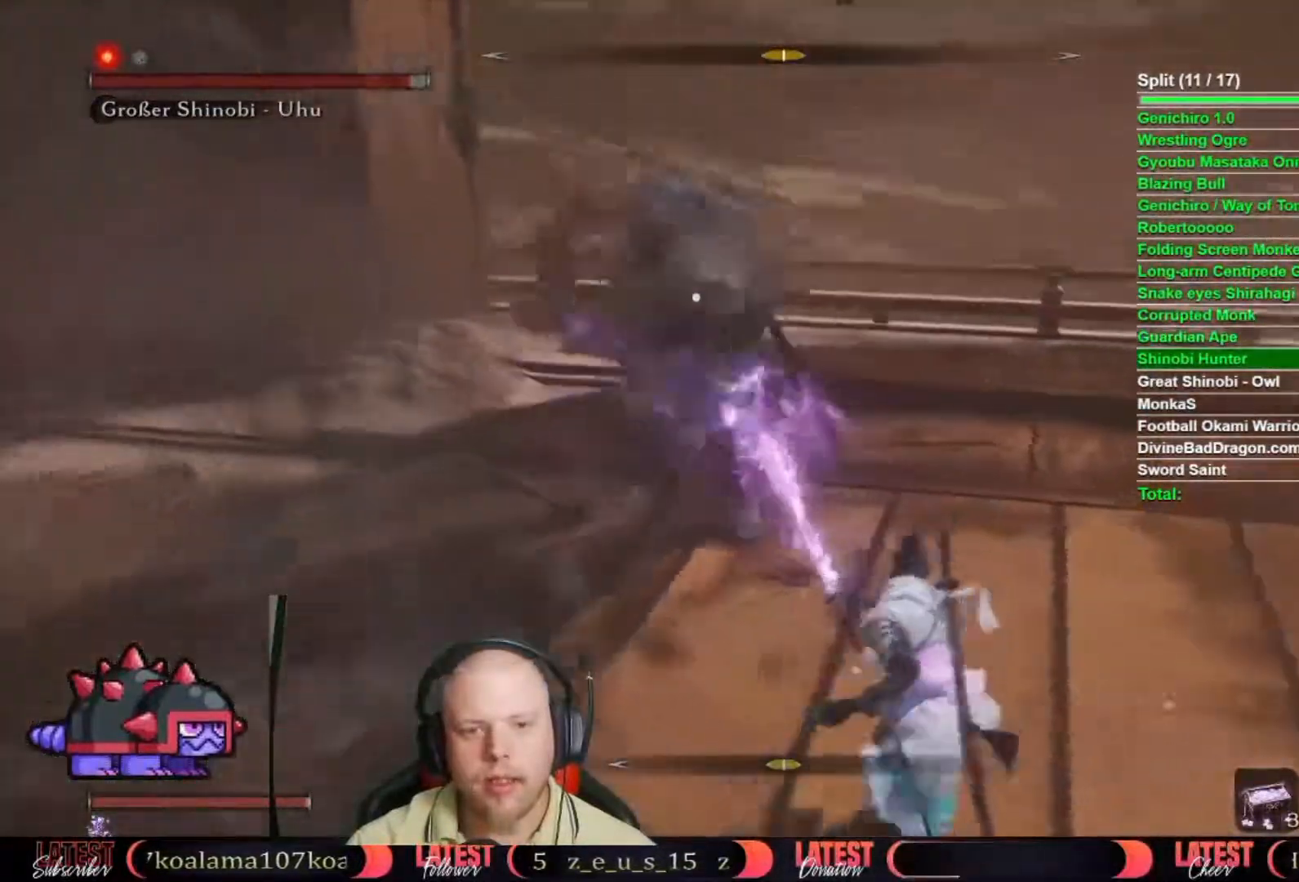
Gameplay with a controller (Xbox layout); each line is a JSON object with the inputs held at the frame after it (dt_ms = milliseconds from this image to that frame). "button_events" lists button changes between this image and that frame as [ms after this image, input, new state], when the widget could be followed in between (sticks are given only as held states). Not read: R2.
{"dt_ms": 500, "buttons": [], "left_stick": "center", "right_stick": "center", "button_events": [[300, "L1", "down"], [400, "L1", "up"], [400, "L2", "up"]]}
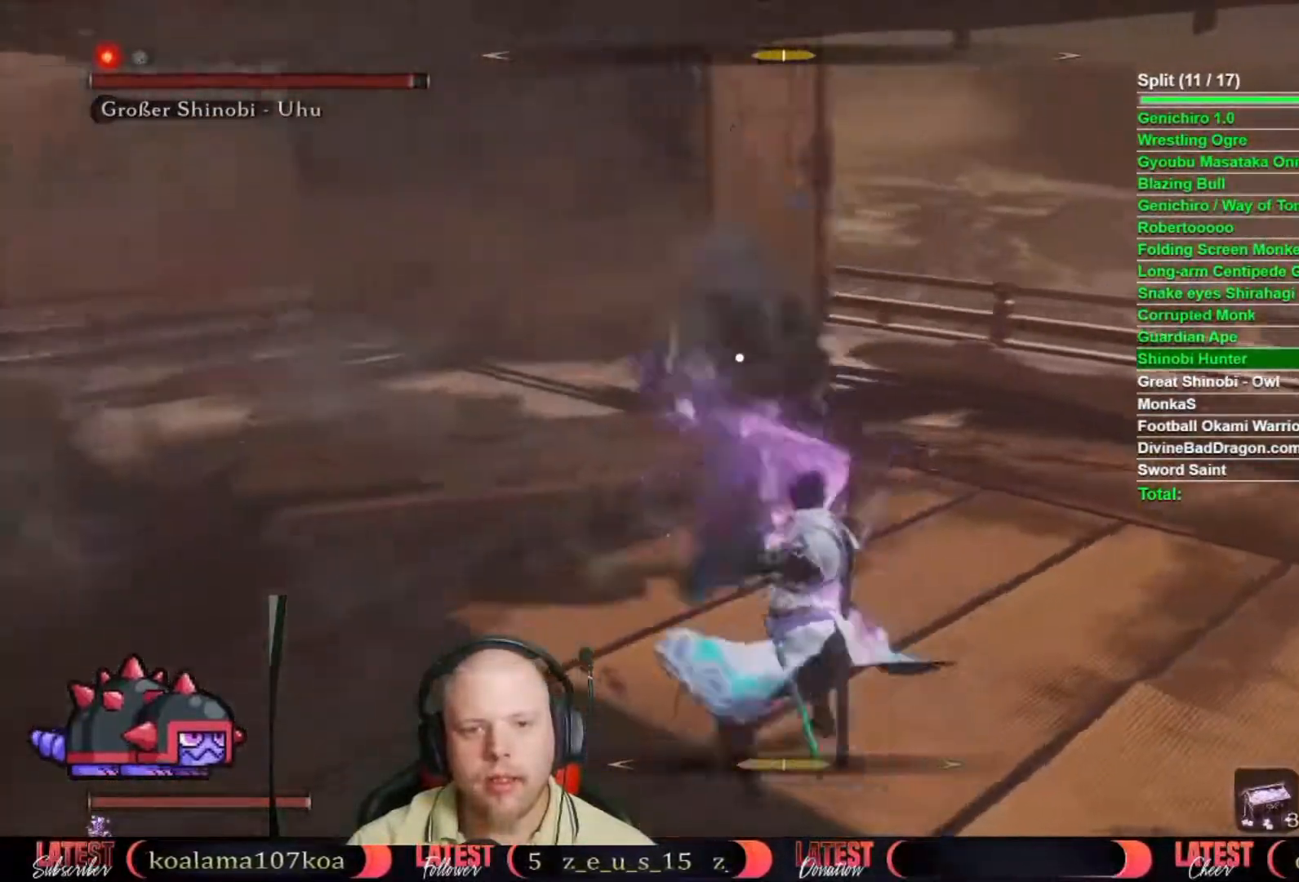
{"dt_ms": 500, "buttons": ["L2"], "left_stick": "center", "right_stick": "center", "button_events": [[17, "L2", "down"]]}
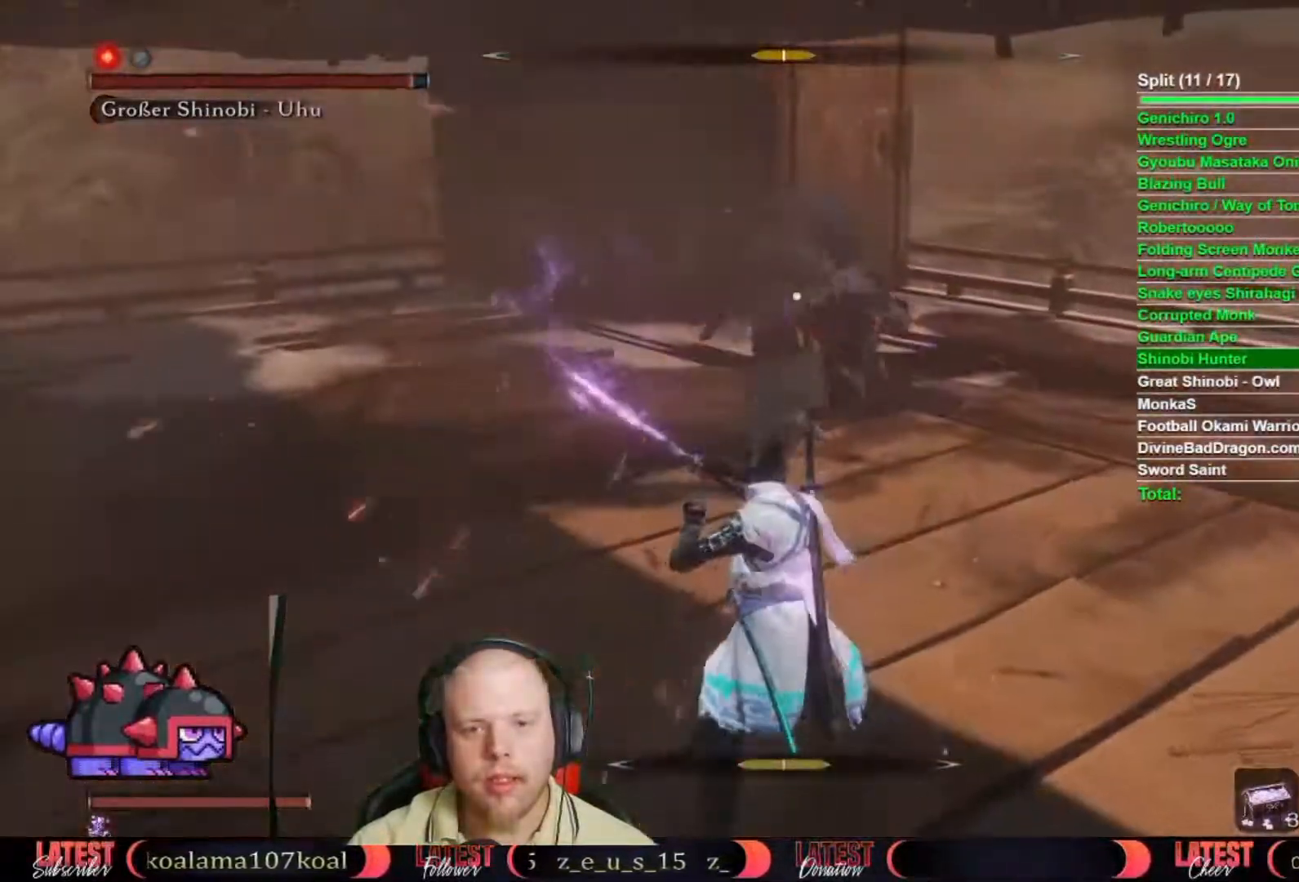
{"dt_ms": 500, "buttons": ["L2"], "left_stick": "center", "right_stick": "center", "button_events": [[50, "L1", "down"], [117, "L1", "up"]]}
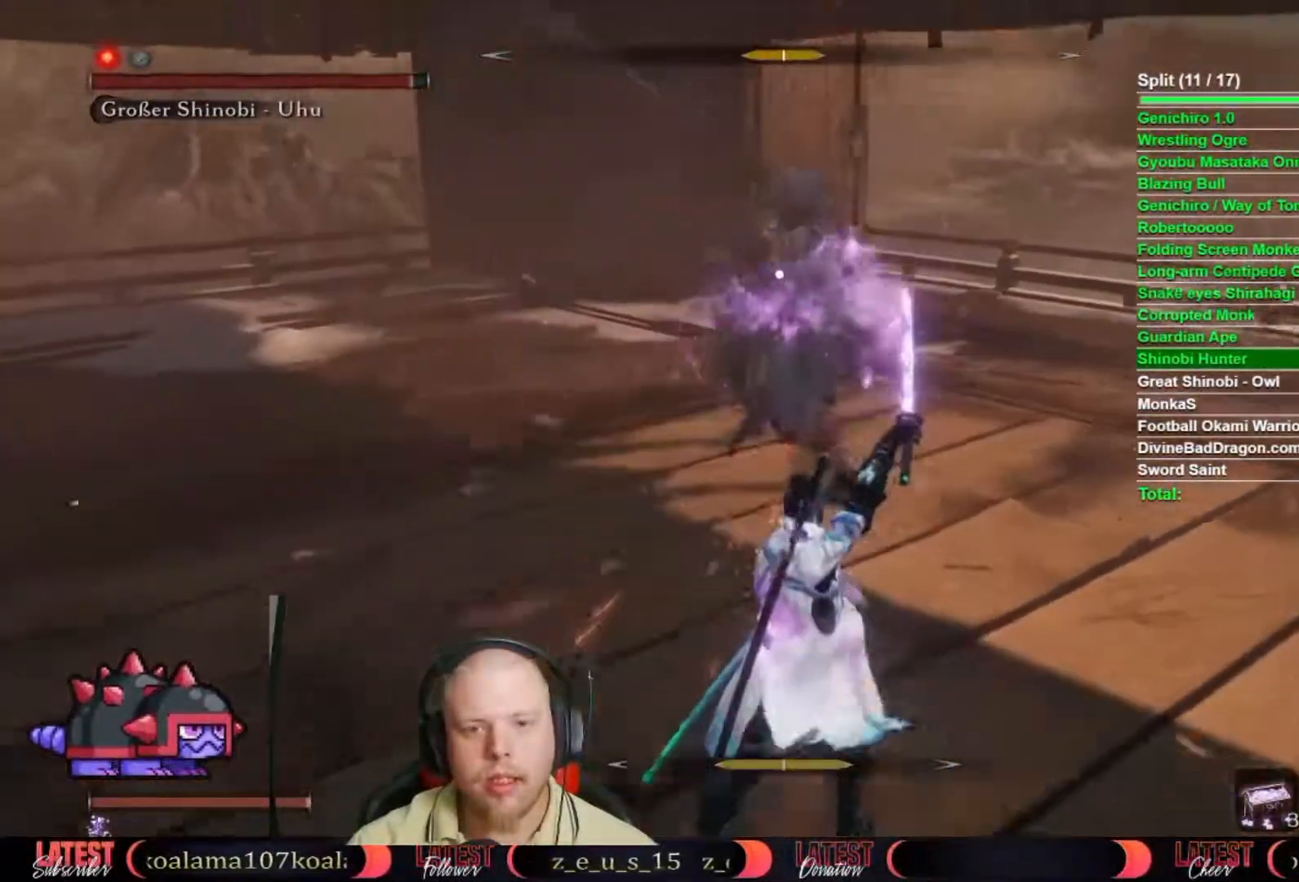
{"dt_ms": 500, "buttons": ["L2"], "left_stick": "center", "right_stick": "center", "button_events": []}
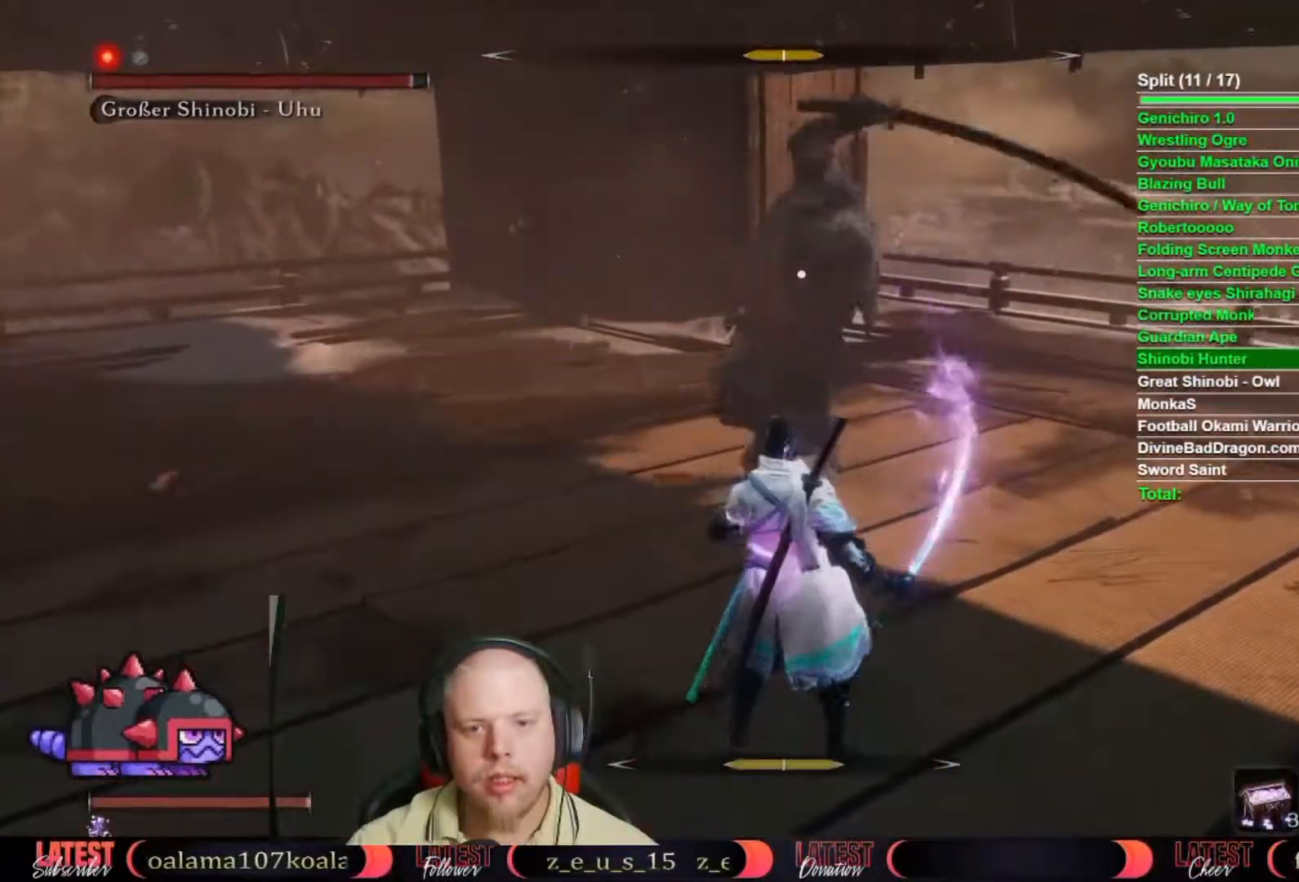
{"dt_ms": 500, "buttons": ["L2"], "left_stick": "down", "right_stick": "center", "button_events": [[67, "L1", "down"], [250, "L1", "up"]]}
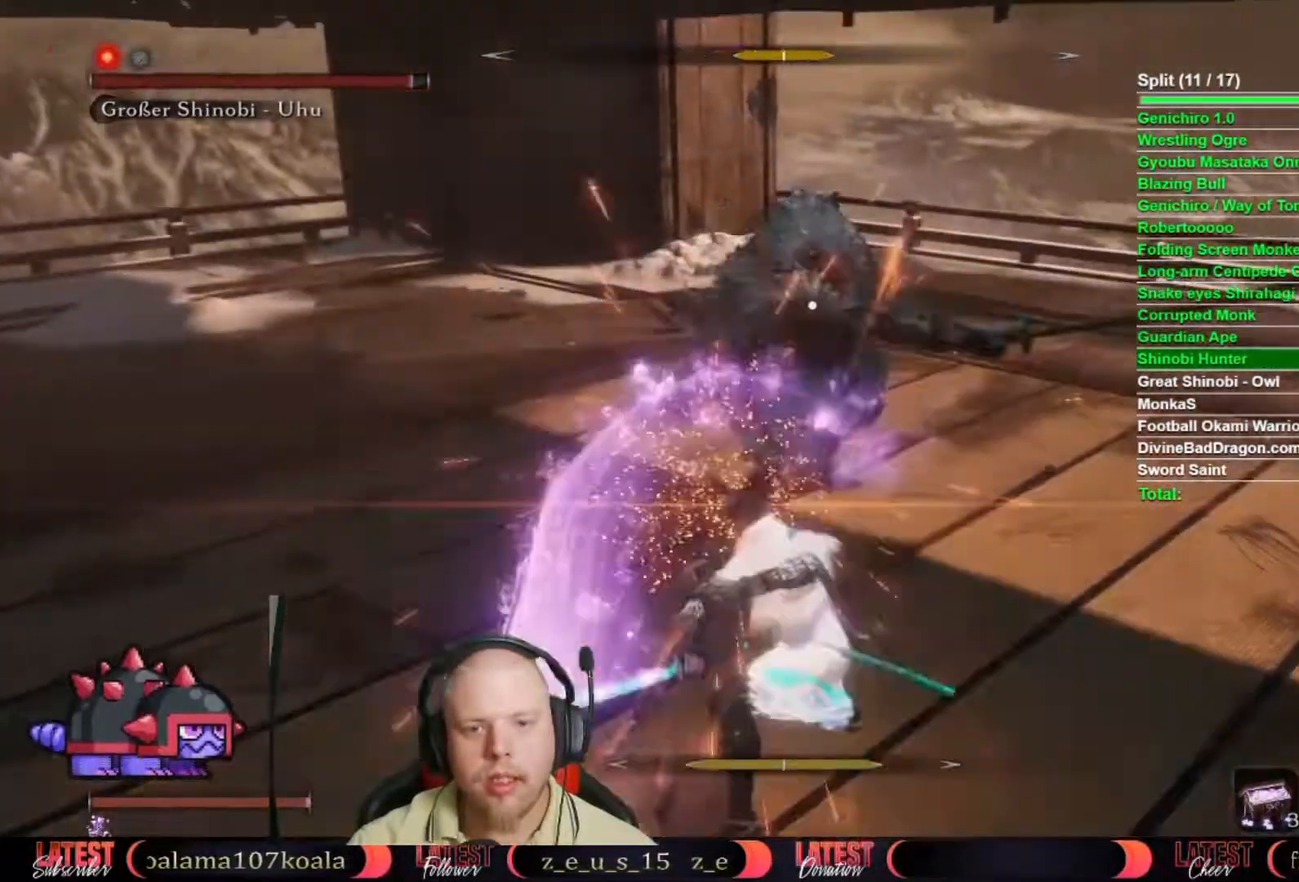
{"dt_ms": 500, "buttons": ["L2"], "left_stick": "down", "right_stick": "center", "button_events": []}
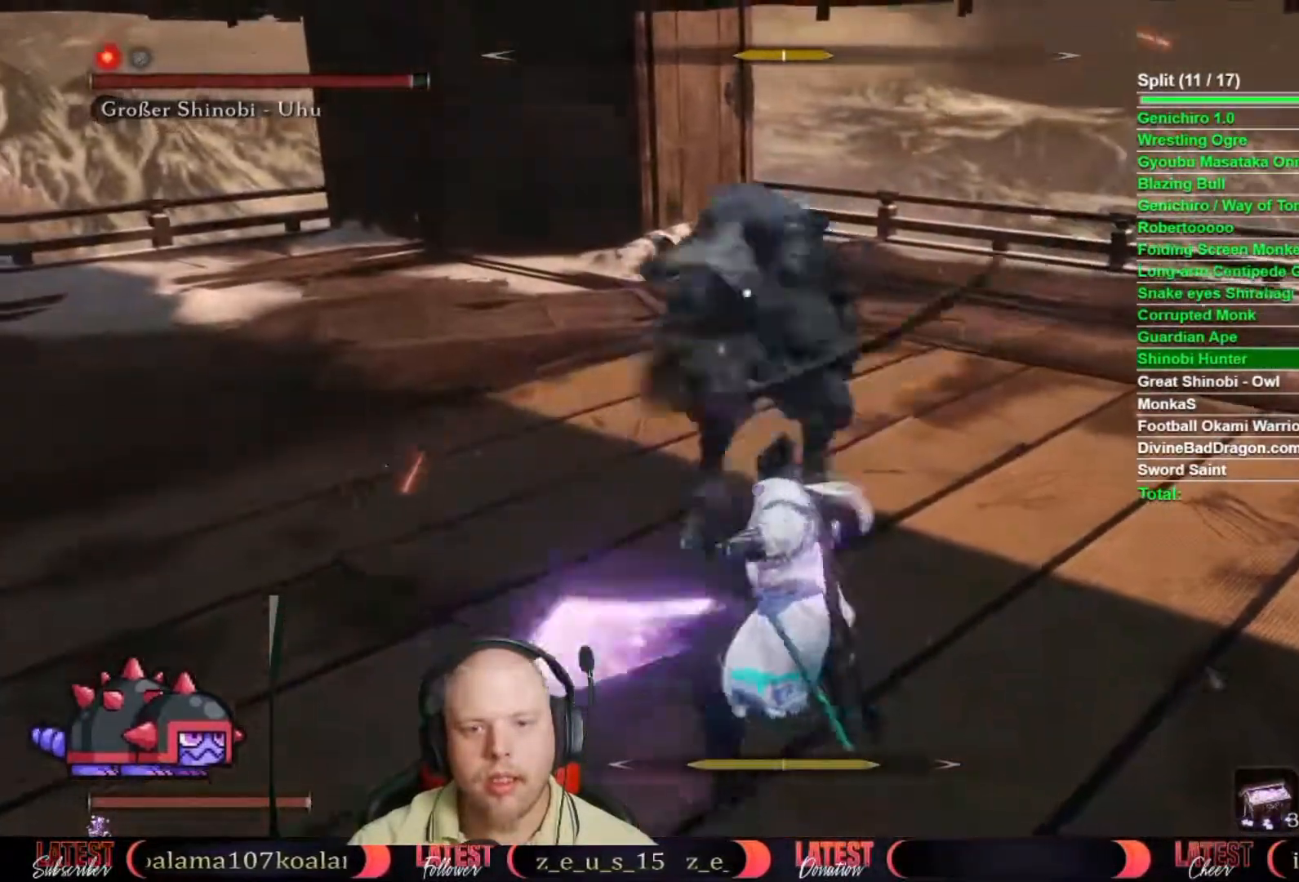
{"dt_ms": 500, "buttons": ["L2"], "left_stick": "down", "right_stick": "center", "button_events": []}
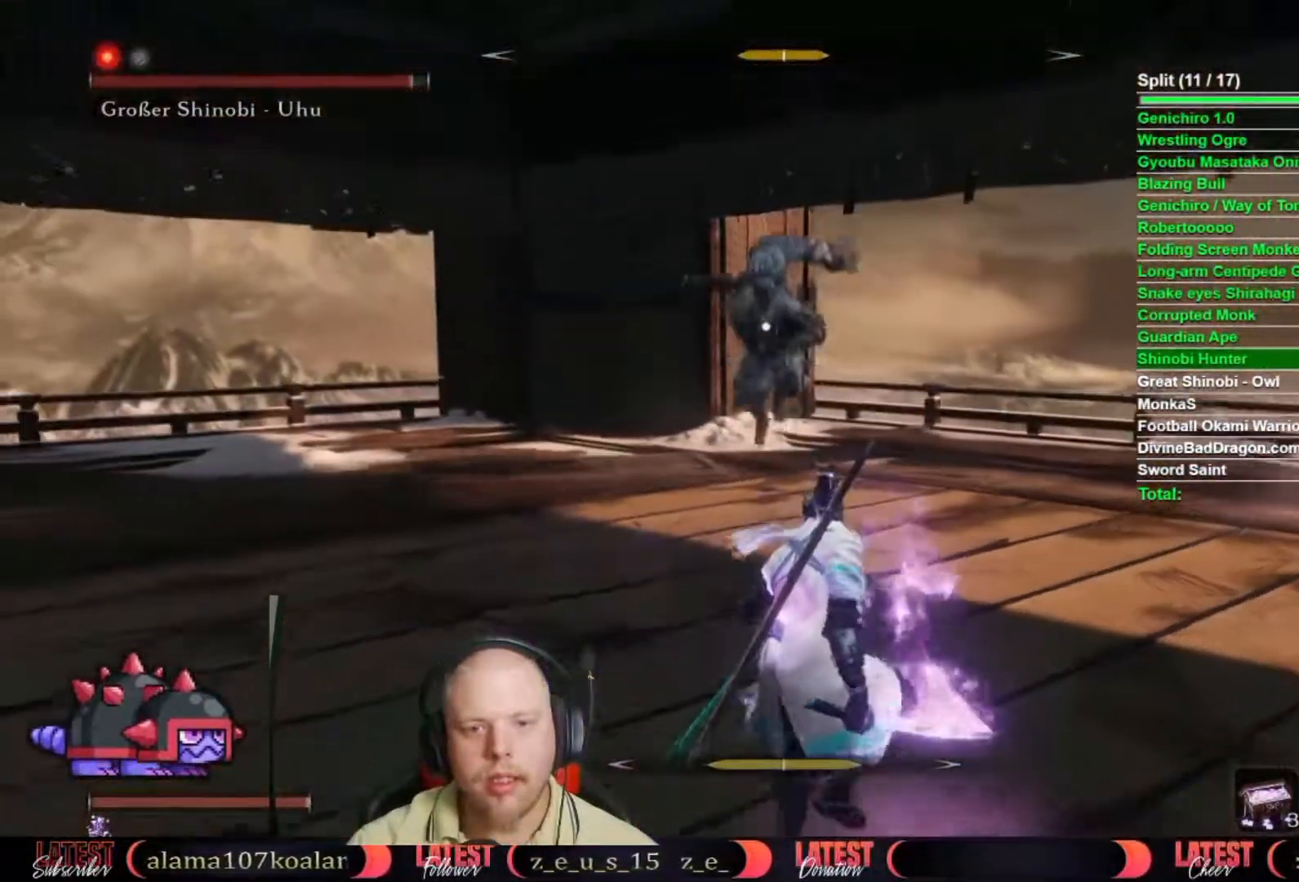
{"dt_ms": 1000, "buttons": [], "left_stick": "center", "right_stick": "center", "button_events": [[533, "L2", "up"]]}
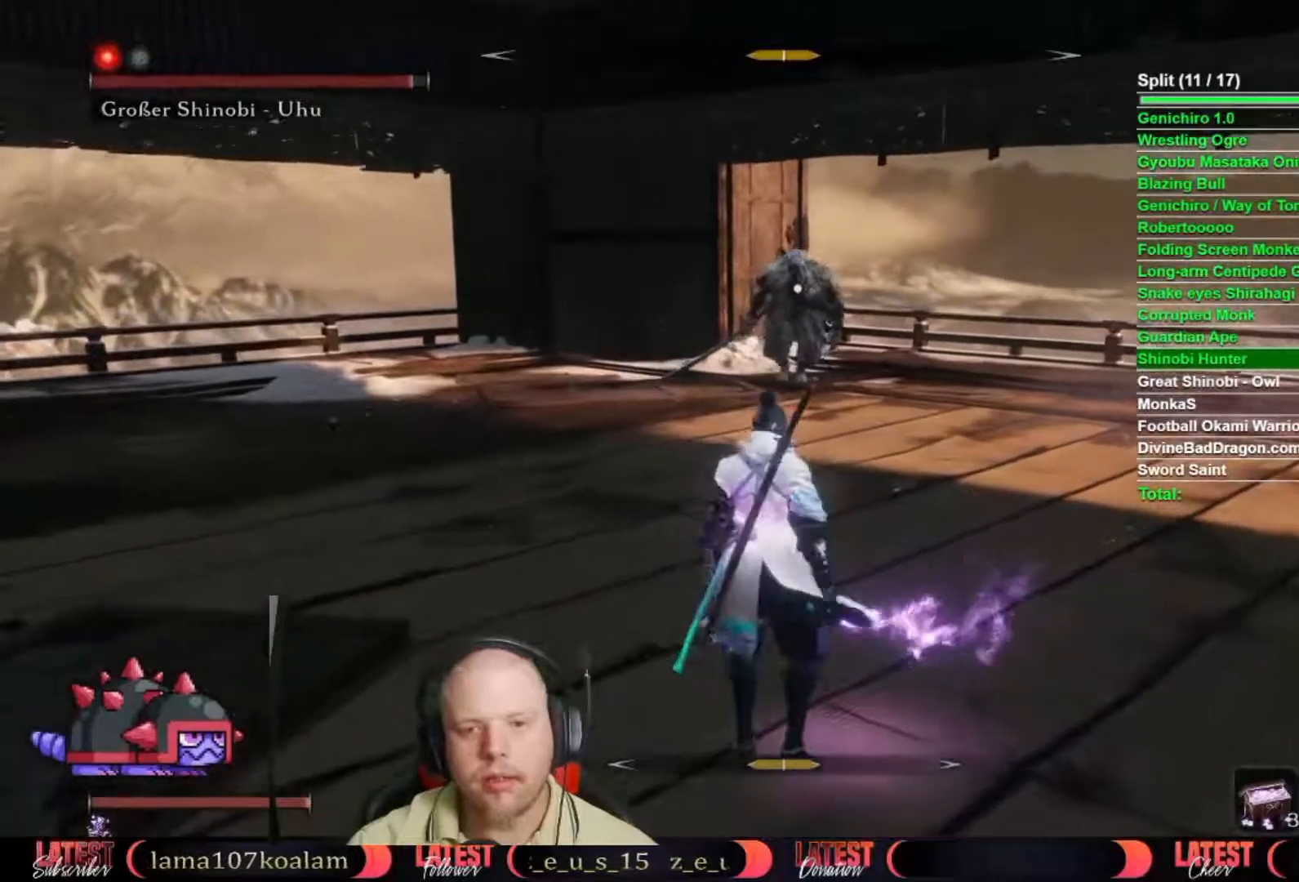
{"dt_ms": 500, "buttons": [], "left_stick": "center", "right_stick": "center", "button_events": []}
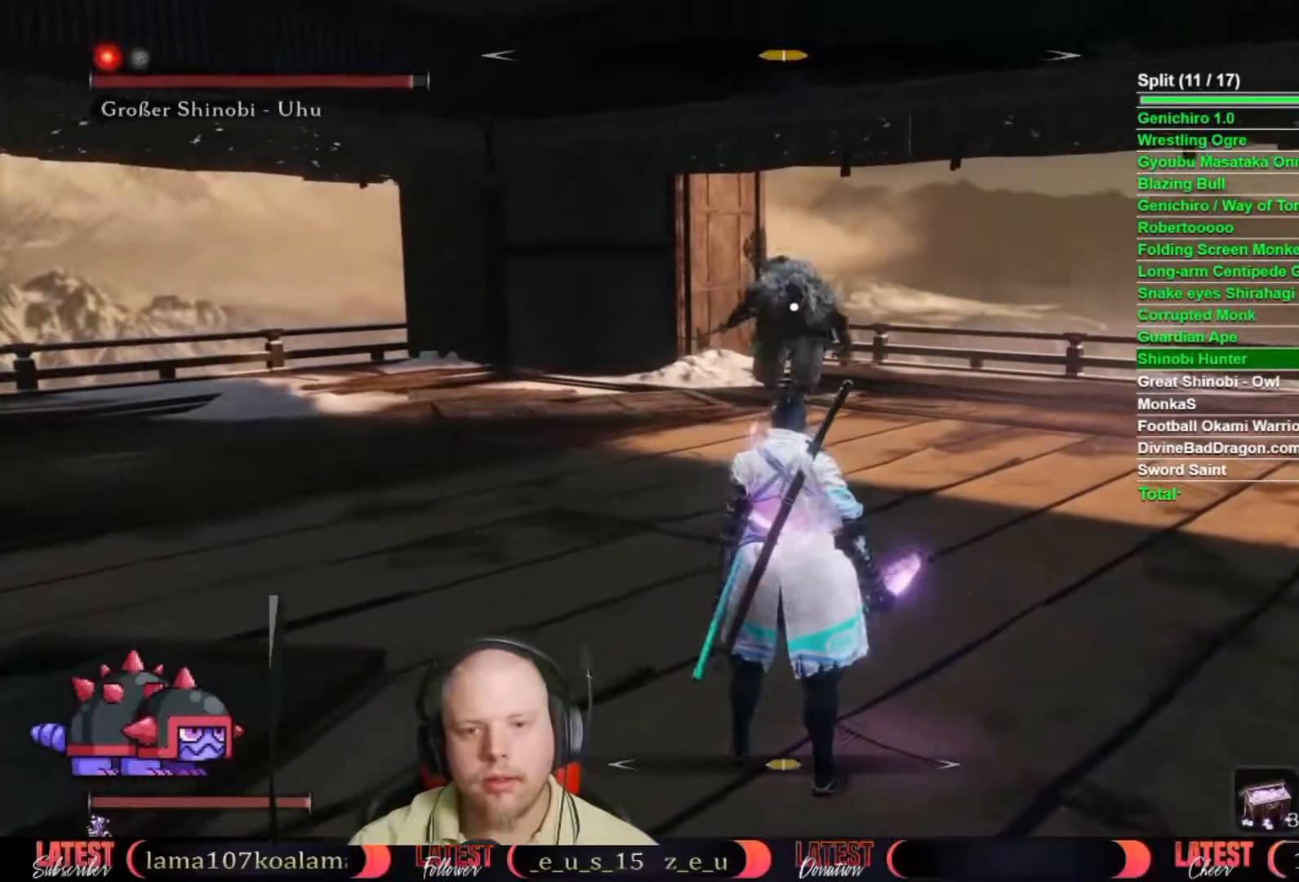
{"dt_ms": 500, "buttons": [], "left_stick": "center", "right_stick": "center", "button_events": []}
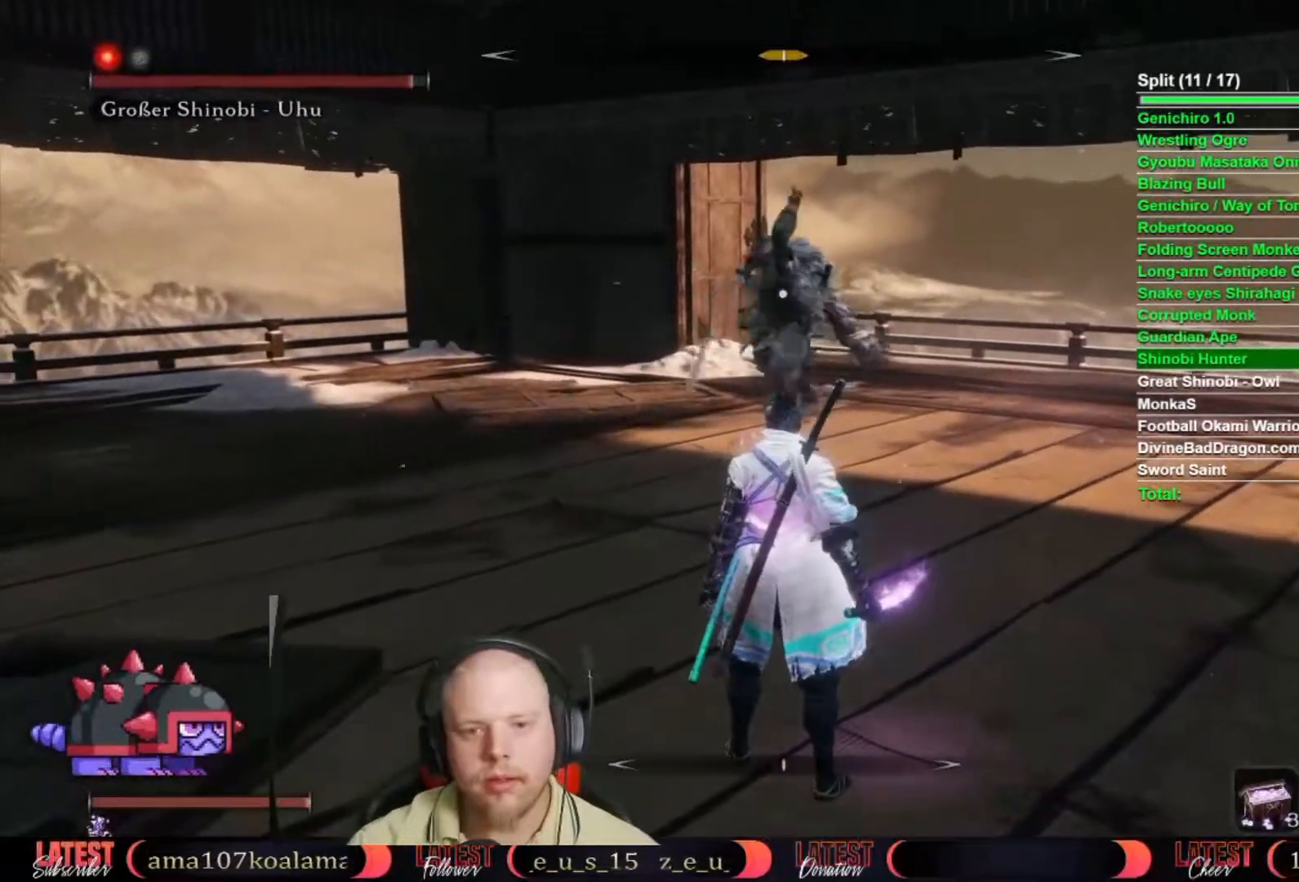
{"dt_ms": 500, "buttons": [], "left_stick": "center", "right_stick": "center", "button_events": [[167, "L1", "down"], [283, "L1", "up"]]}
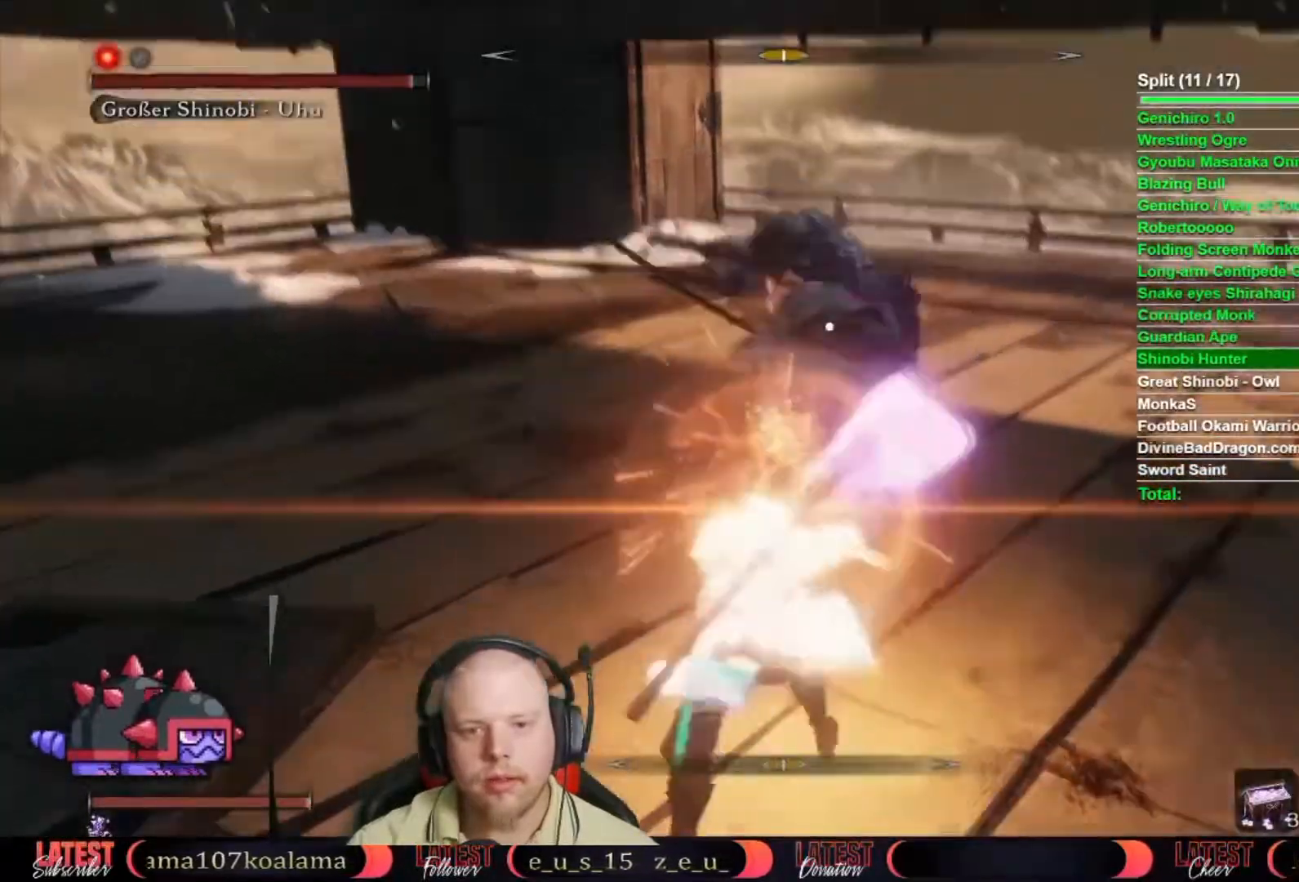
{"dt_ms": 500, "buttons": [], "left_stick": "up-right", "right_stick": "center", "button_events": [[167, "B", "down"], [250, "B", "up"]]}
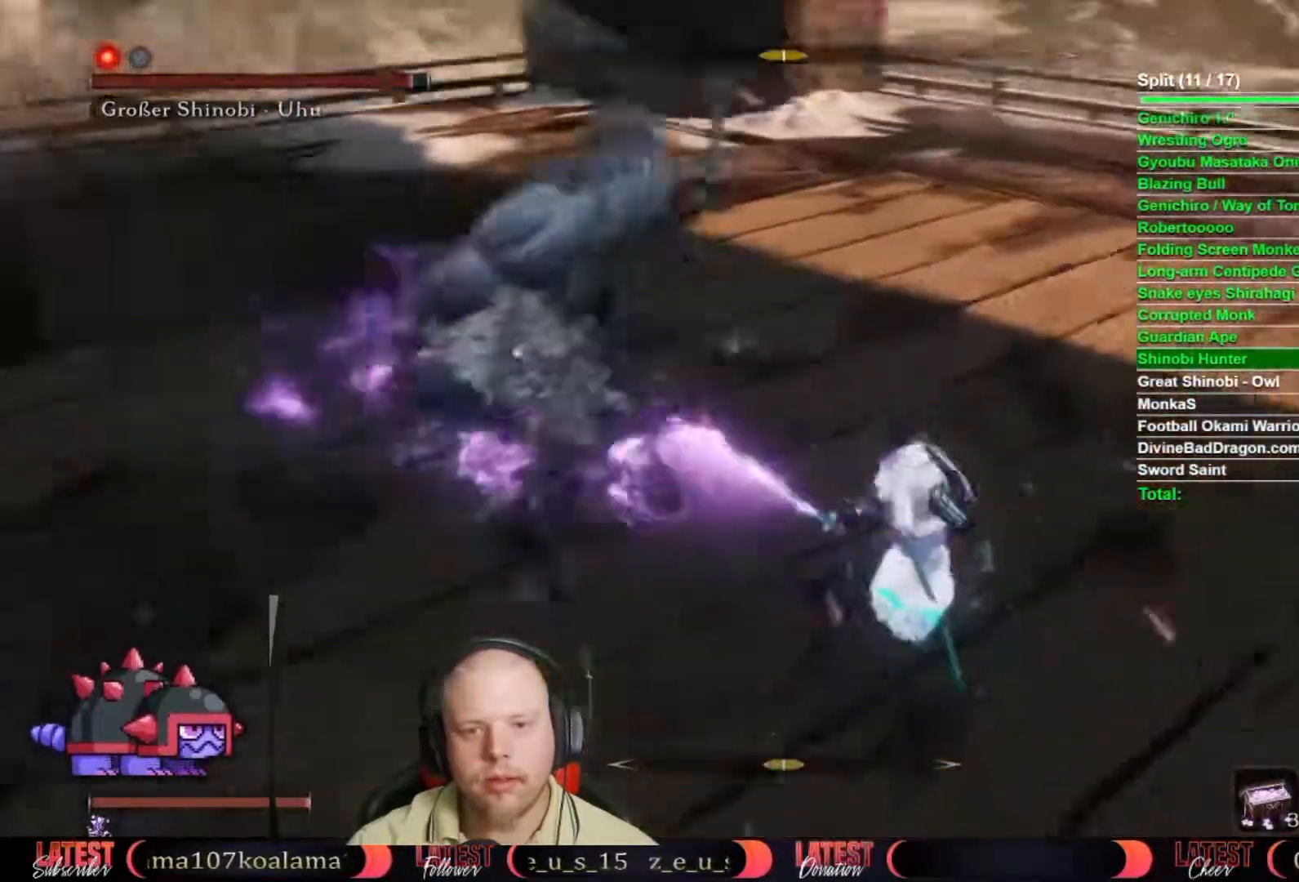
{"dt_ms": 500, "buttons": [], "left_stick": "up", "right_stick": "center", "button_events": [[317, "R1", "down"], [400, "R1", "up"]]}
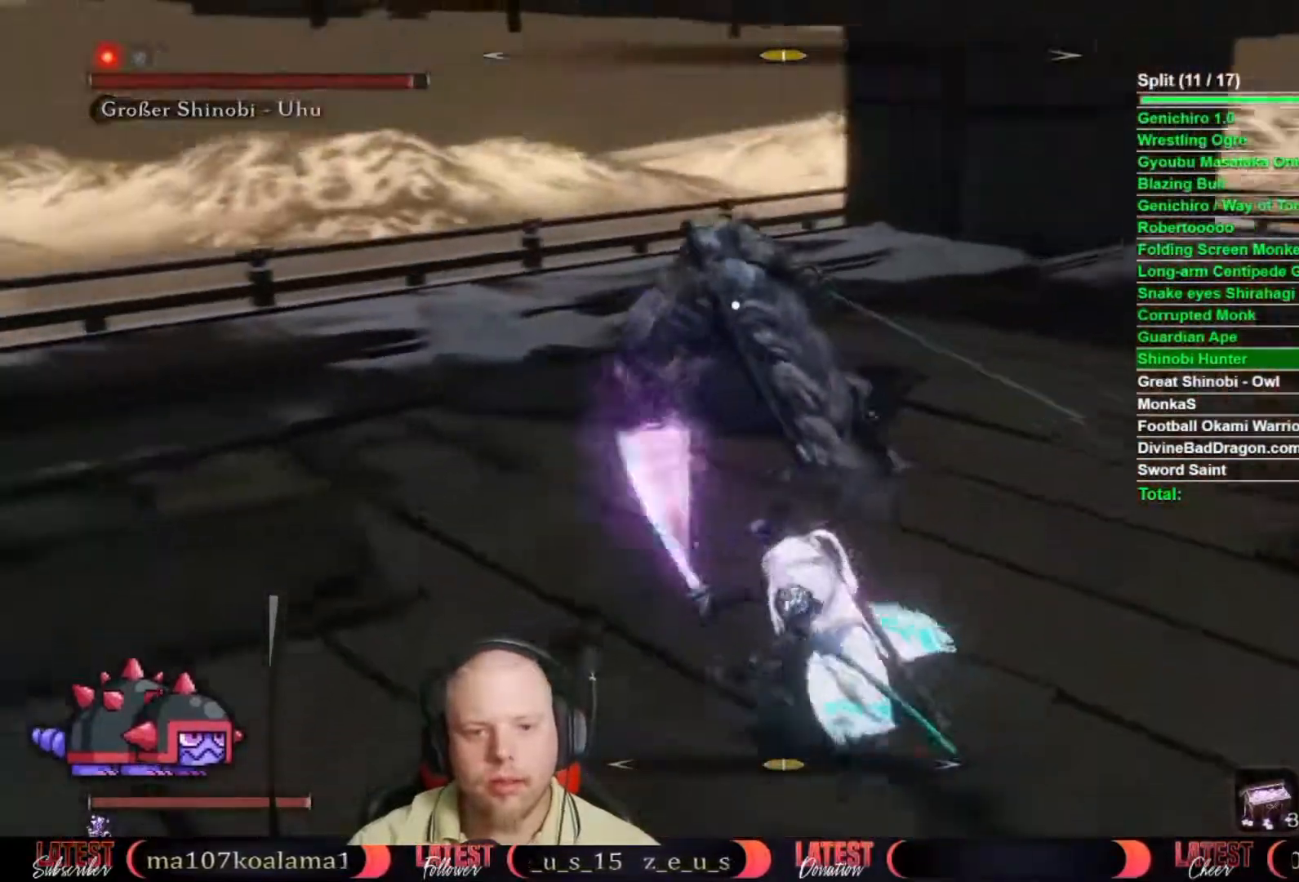
{"dt_ms": 500, "buttons": ["R1"], "left_stick": "up", "right_stick": "center", "button_events": [[167, "R1", "down"], [217, "R1", "up"], [317, "R1", "down"], [367, "R1", "up"], [467, "R1", "down"]]}
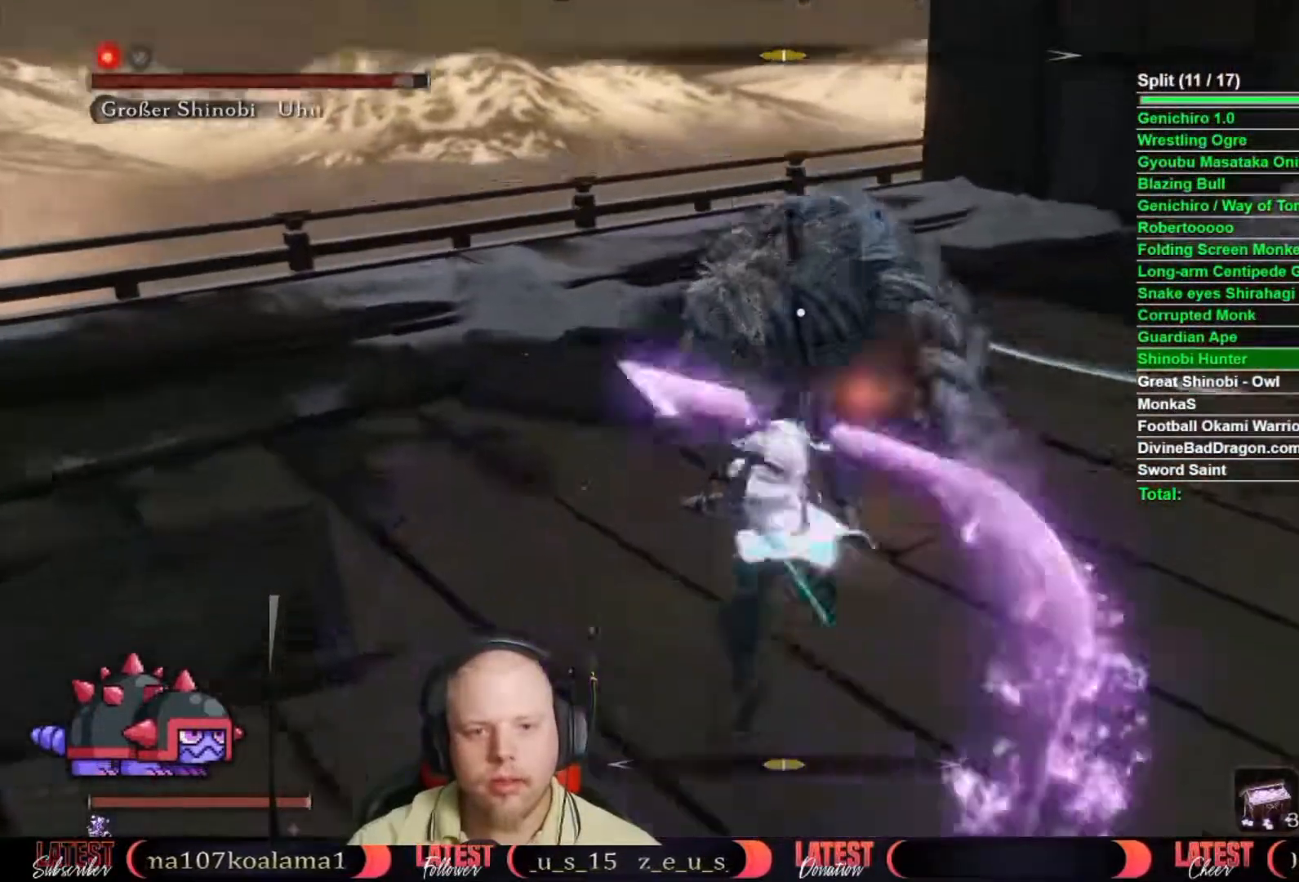
{"dt_ms": 500, "buttons": [], "left_stick": "up", "right_stick": "center", "button_events": [[17, "R1", "up"], [117, "R1", "down"], [183, "R1", "up"], [267, "R1", "down"], [333, "R1", "up"], [417, "R1", "down"], [483, "R1", "up"]]}
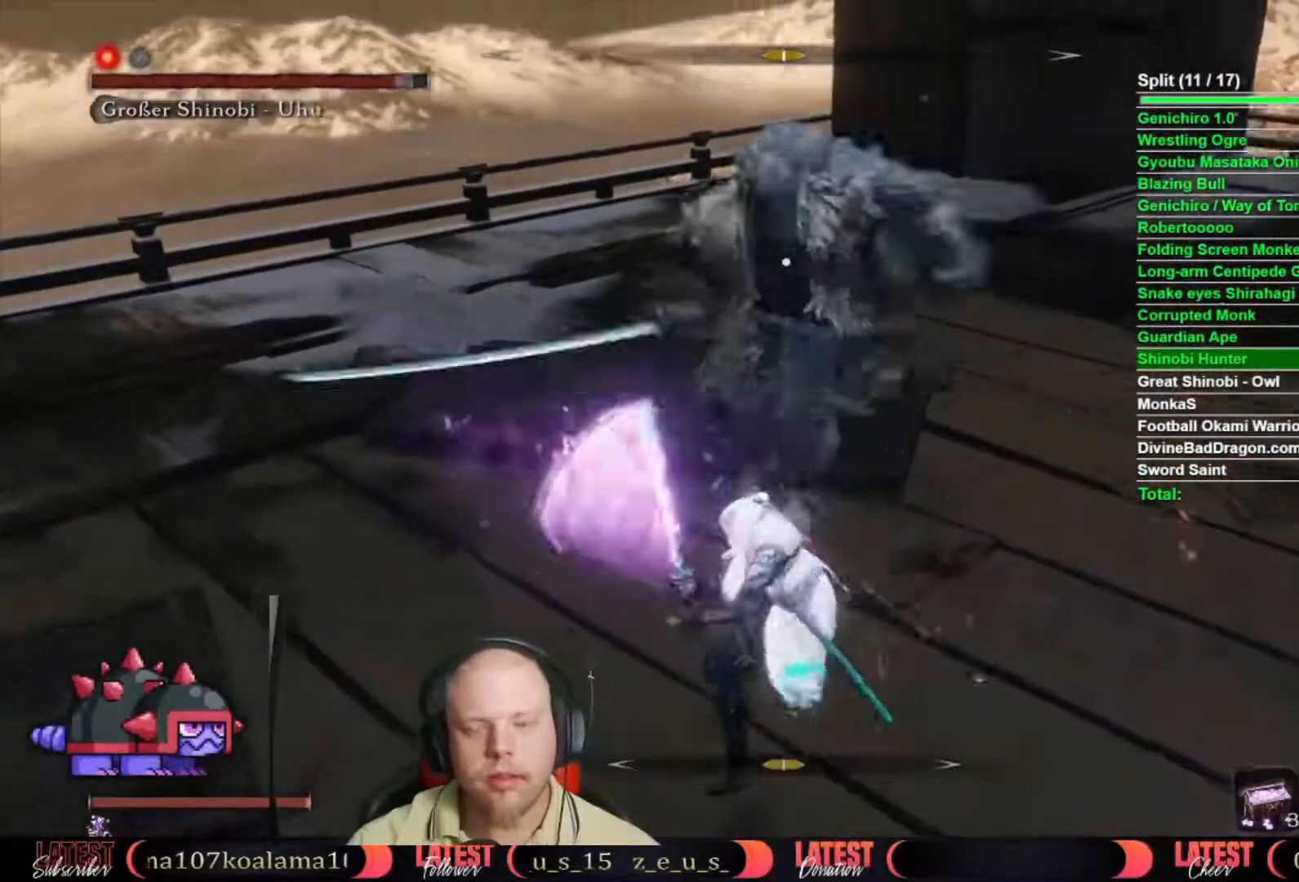
{"dt_ms": 500, "buttons": [], "left_stick": "up", "right_stick": "center", "button_events": [[83, "R1", "down"], [133, "R1", "up"], [217, "R1", "down"], [283, "R1", "up"], [367, "R1", "down"], [433, "R1", "up"]]}
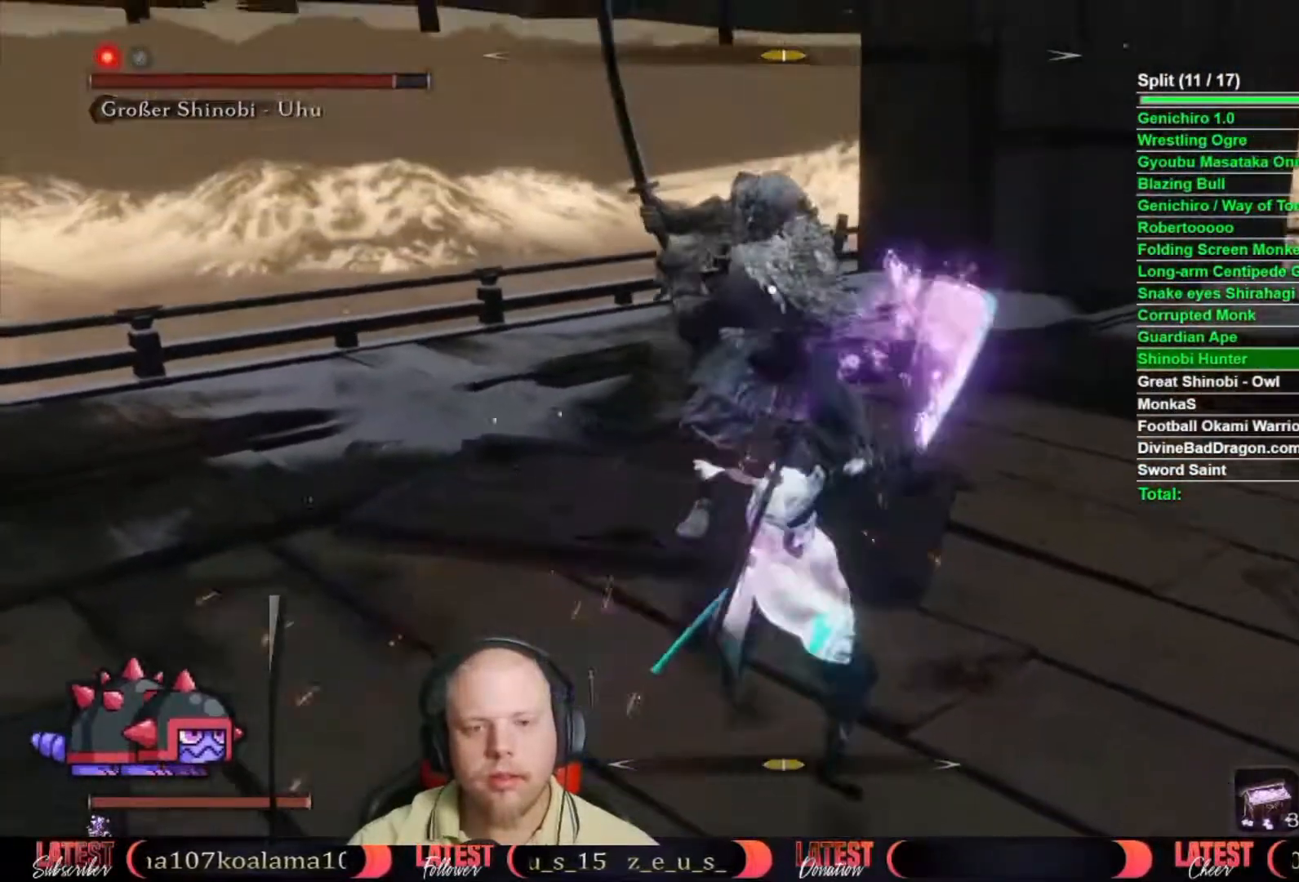
{"dt_ms": 500, "buttons": [], "left_stick": "down", "right_stick": "center", "button_events": []}
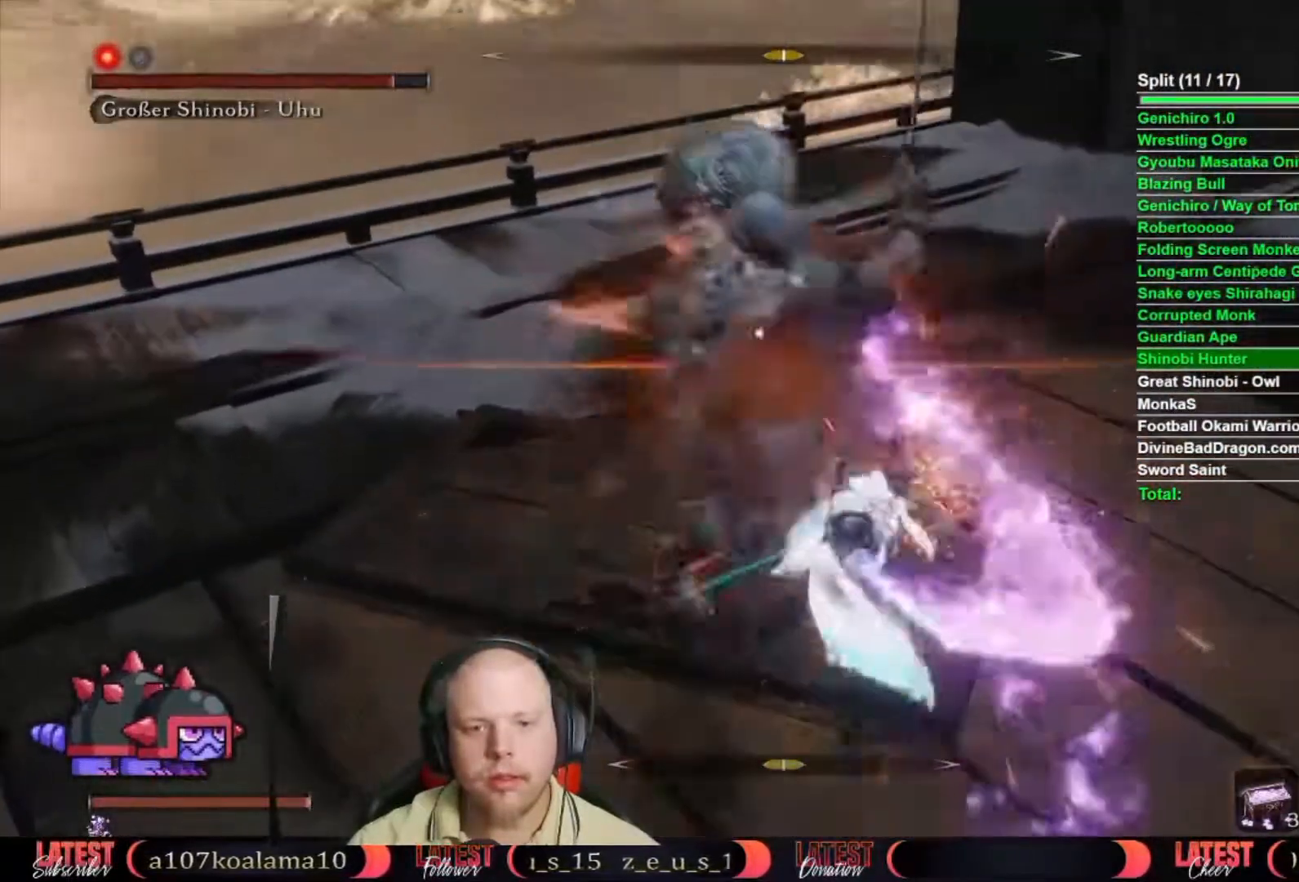
{"dt_ms": 500, "buttons": [], "left_stick": "center", "right_stick": "center", "button_events": [[367, "L1", "down"], [483, "L1", "up"]]}
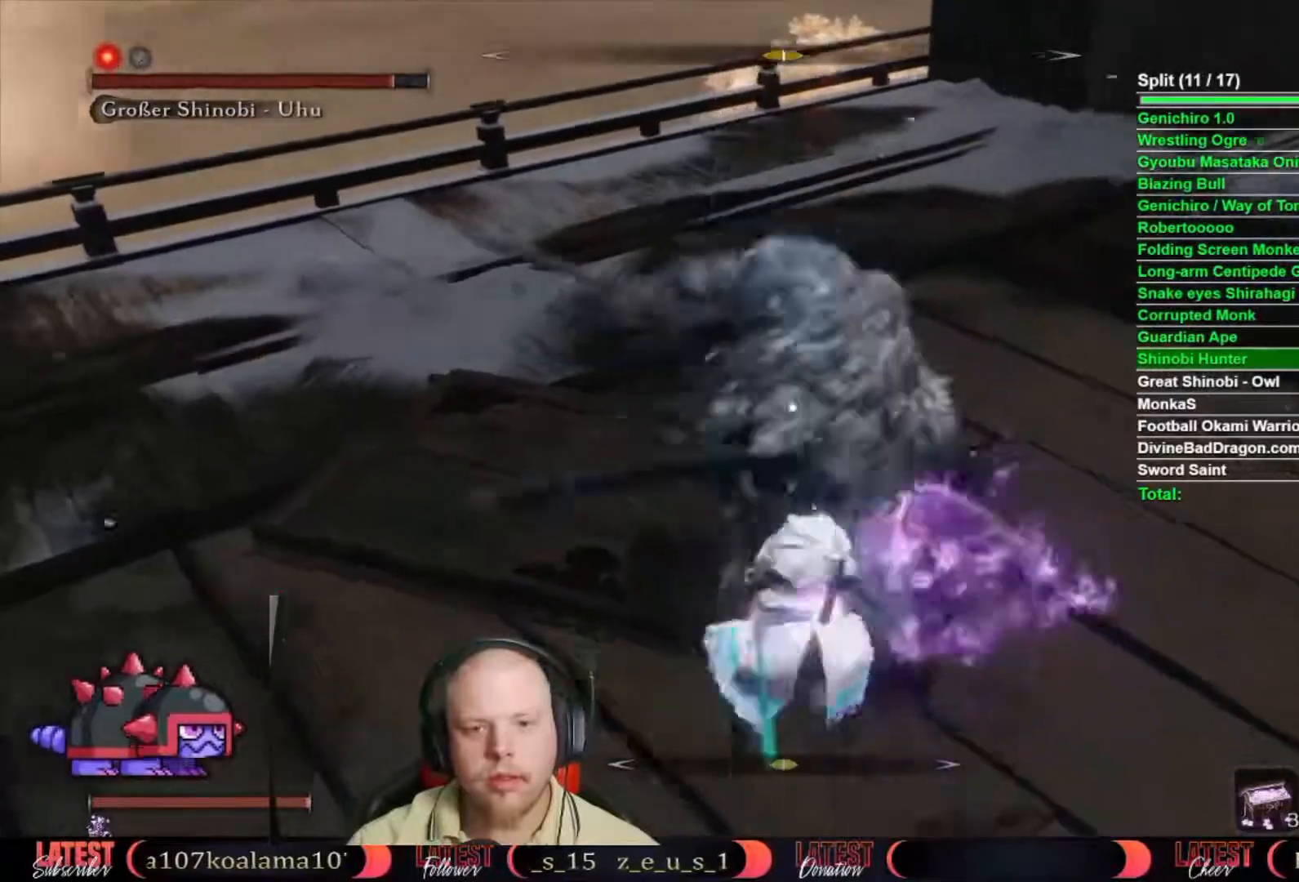
{"dt_ms": 500, "buttons": [], "left_stick": "center", "right_stick": "center", "button_events": [[283, "L1", "down"], [400, "L1", "up"]]}
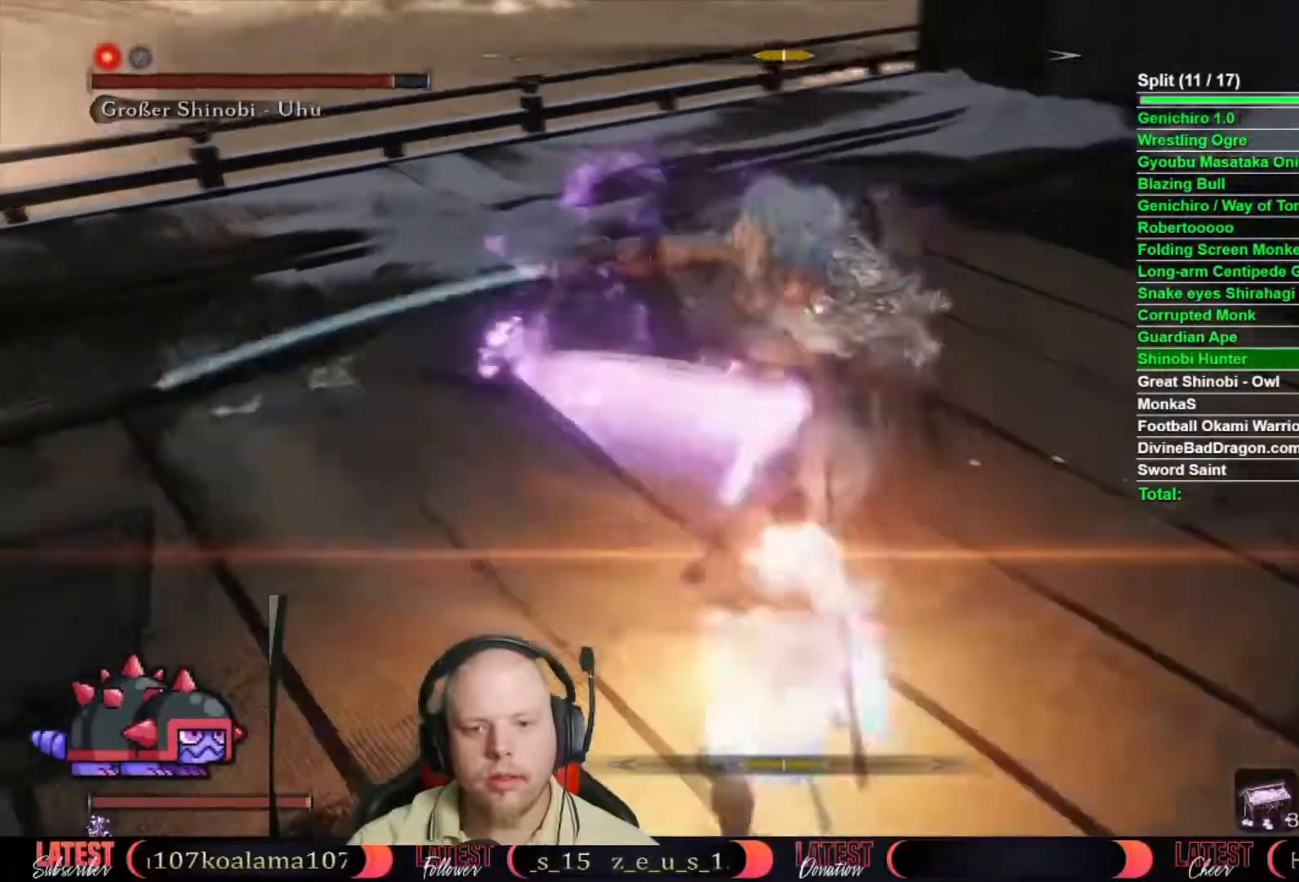
{"dt_ms": 500, "buttons": [], "left_stick": "up-right", "right_stick": "center", "button_events": []}
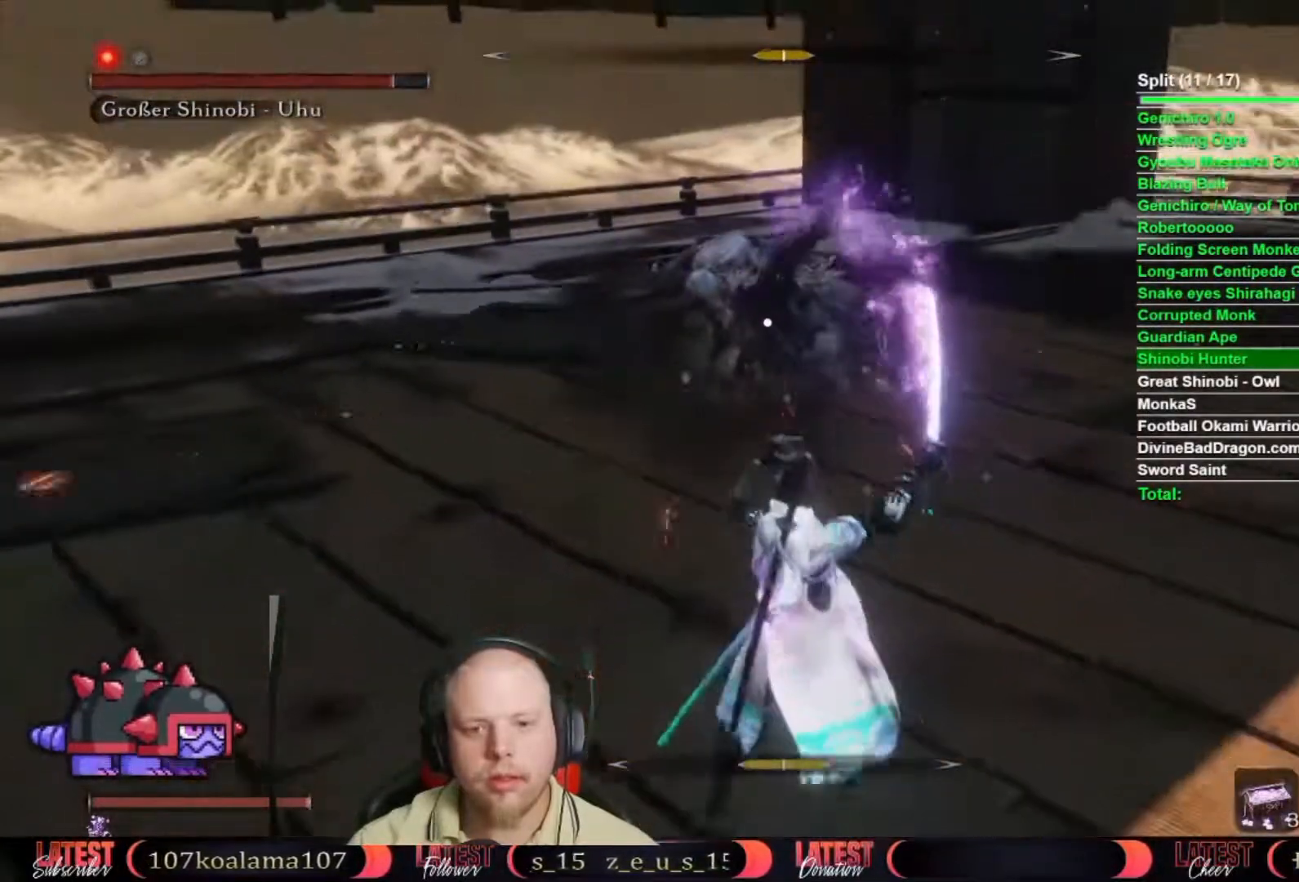
{"dt_ms": 500, "buttons": [], "left_stick": "up-right", "right_stick": "center", "button_events": [[133, "L2", "down"], [283, "L2", "up"]]}
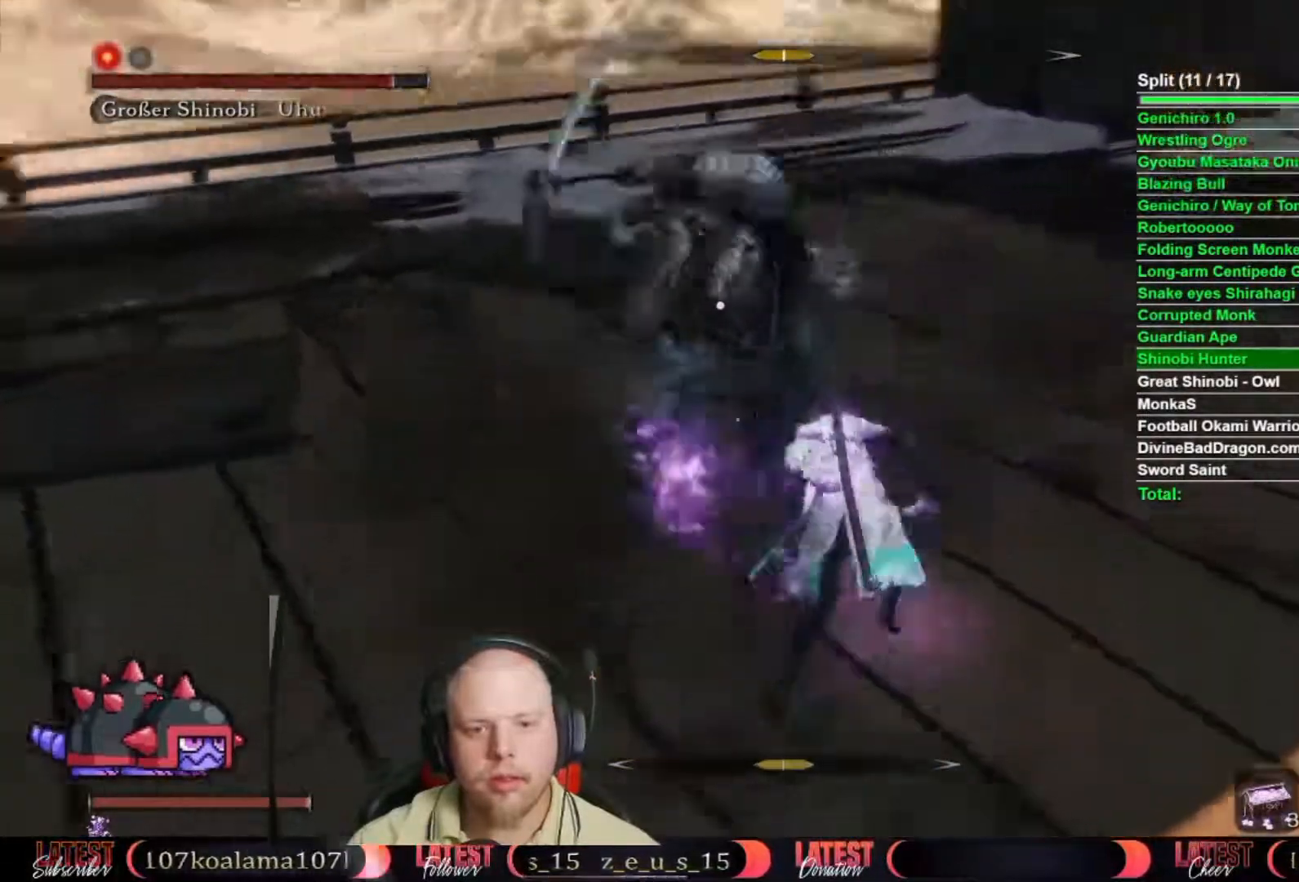
{"dt_ms": 500, "buttons": ["L2"], "left_stick": "up", "right_stick": "center", "button_events": [[67, "B", "down"], [183, "B", "up"], [300, "L2", "down"], [333, "R1", "down"], [417, "R1", "up"]]}
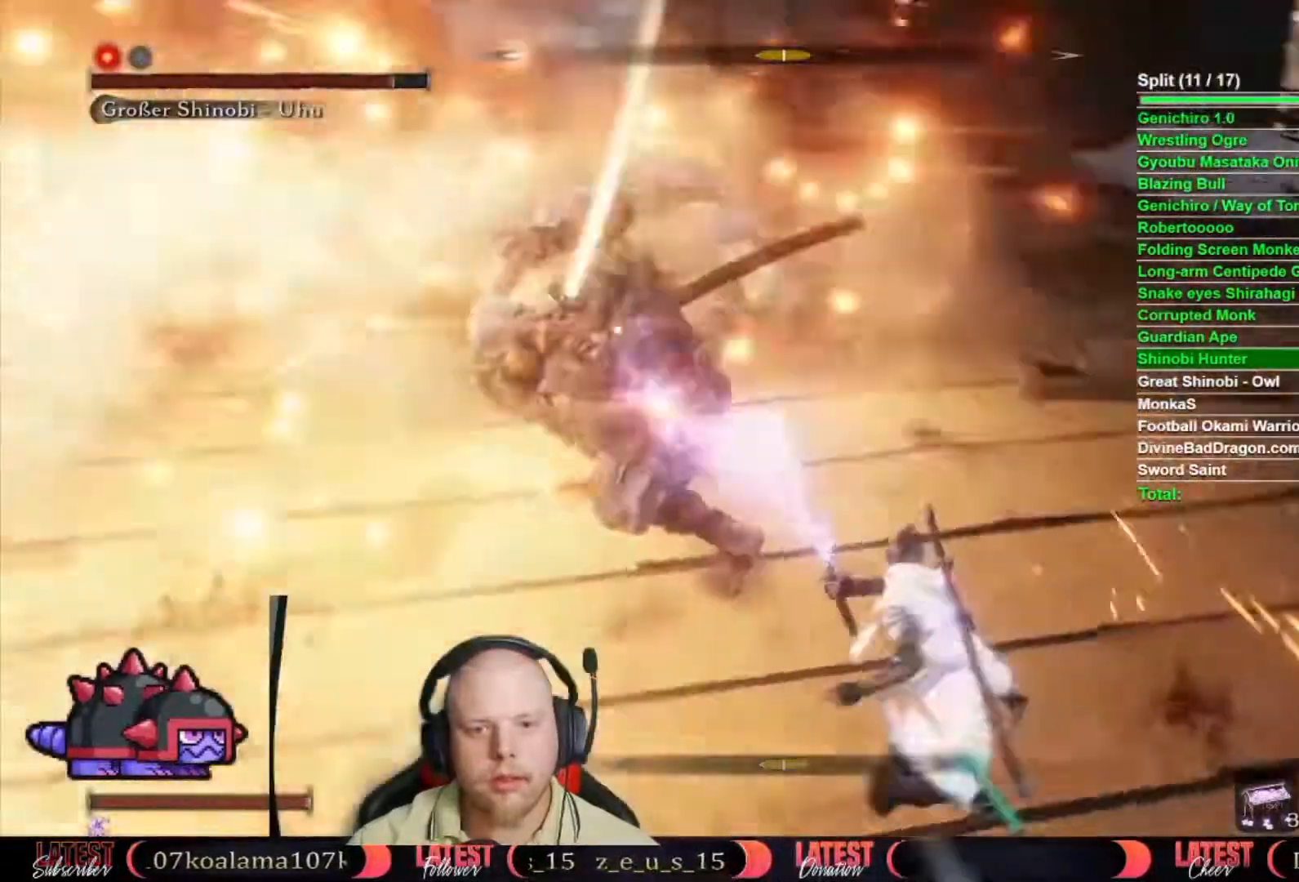
{"dt_ms": 500, "buttons": ["R1"], "left_stick": "up", "right_stick": "center", "button_events": [[67, "L2", "up"], [167, "R1", "down"], [217, "R1", "up"], [317, "R1", "down"], [383, "R1", "up"], [467, "R1", "down"]]}
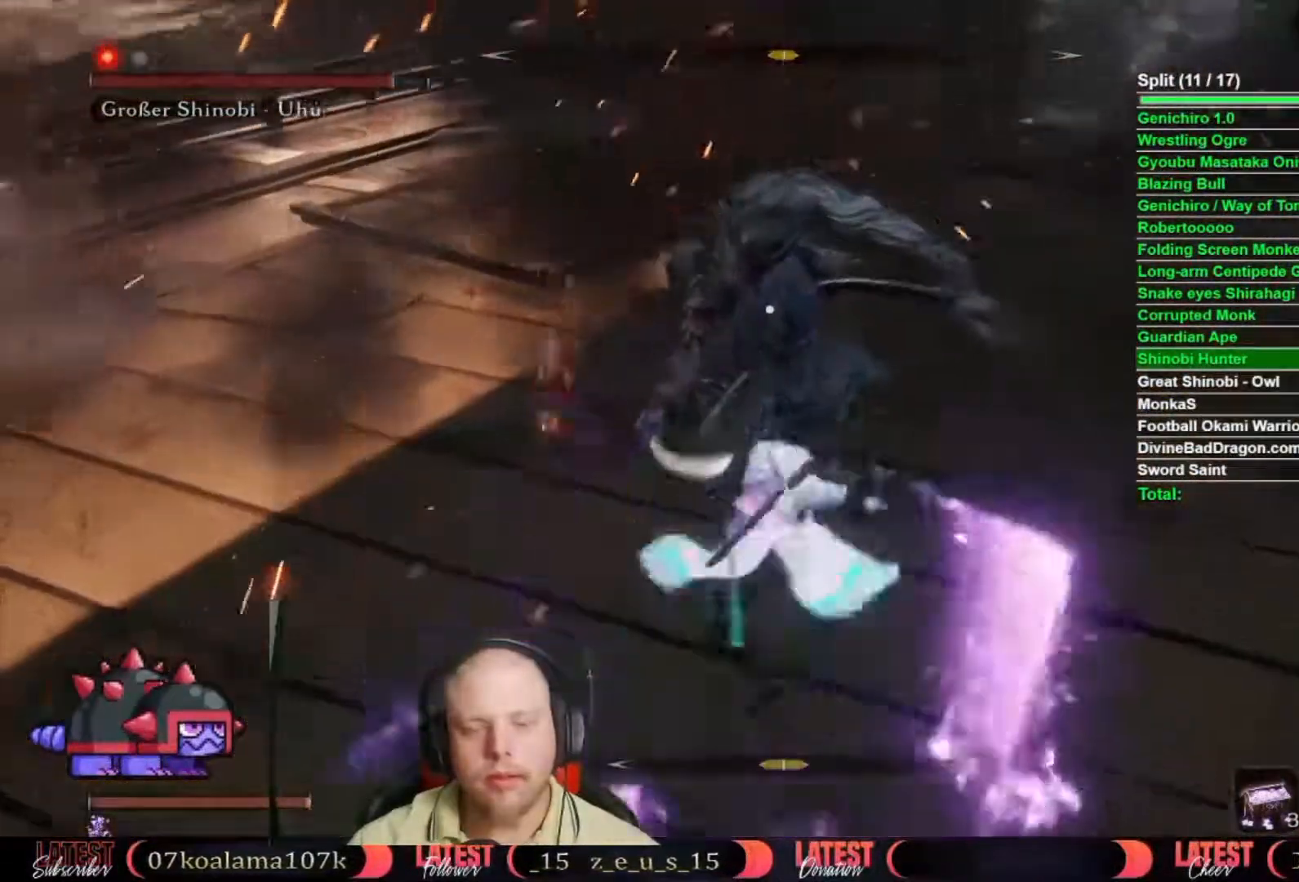
{"dt_ms": 1000, "buttons": [], "left_stick": "up", "right_stick": "center", "button_events": [[33, "R1", "up"], [117, "R1", "down"], [183, "R1", "up"], [283, "R1", "down"], [333, "R1", "up"], [433, "R1", "down"], [517, "R1", "up"], [567, "R1", "down"], [667, "R1", "up"], [750, "R1", "down"], [833, "R1", "up"]]}
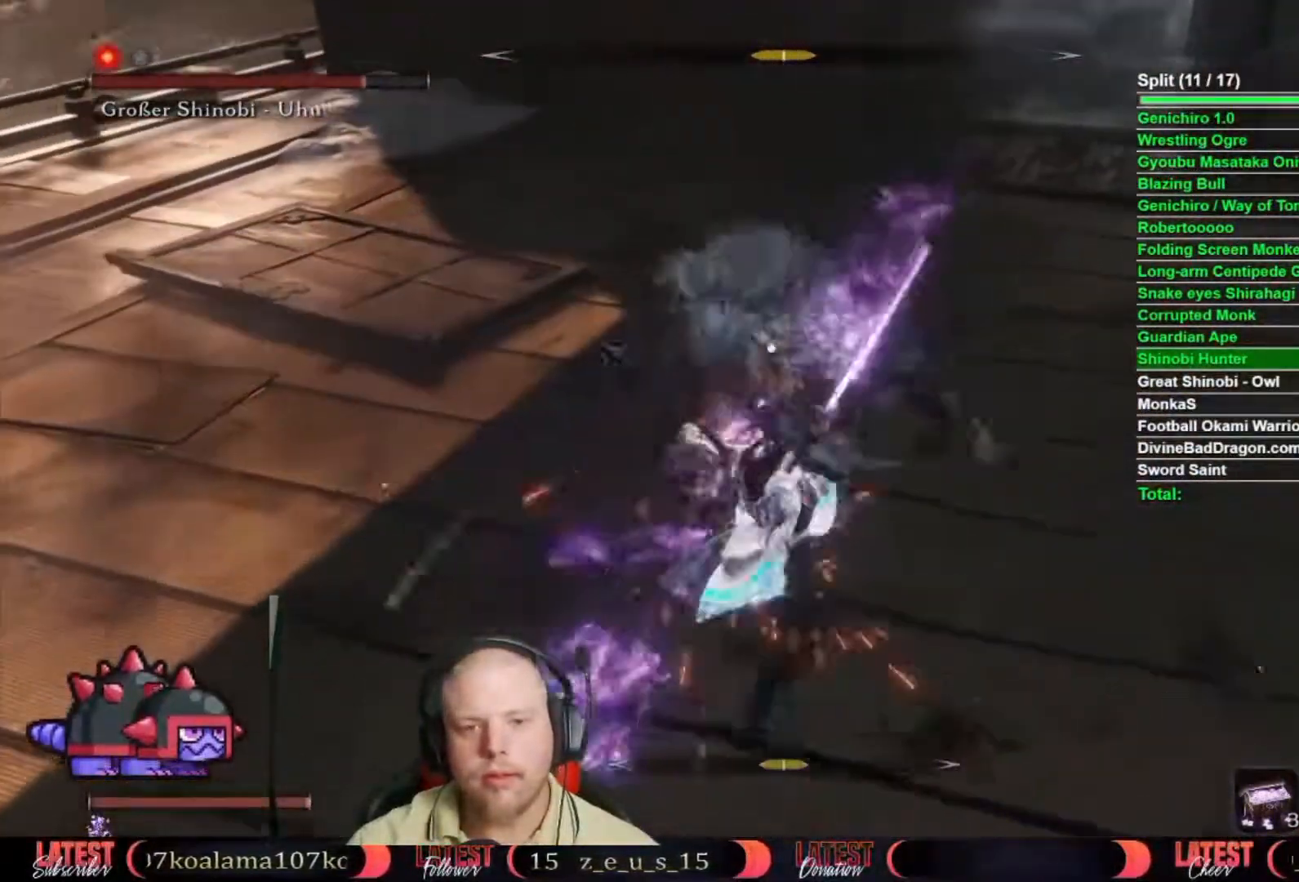
{"dt_ms": 500, "buttons": ["R1"], "left_stick": "up", "right_stick": "center", "button_events": [[100, "R1", "down"], [183, "R1", "up"], [283, "R1", "down"], [350, "R1", "up"], [450, "R1", "down"]]}